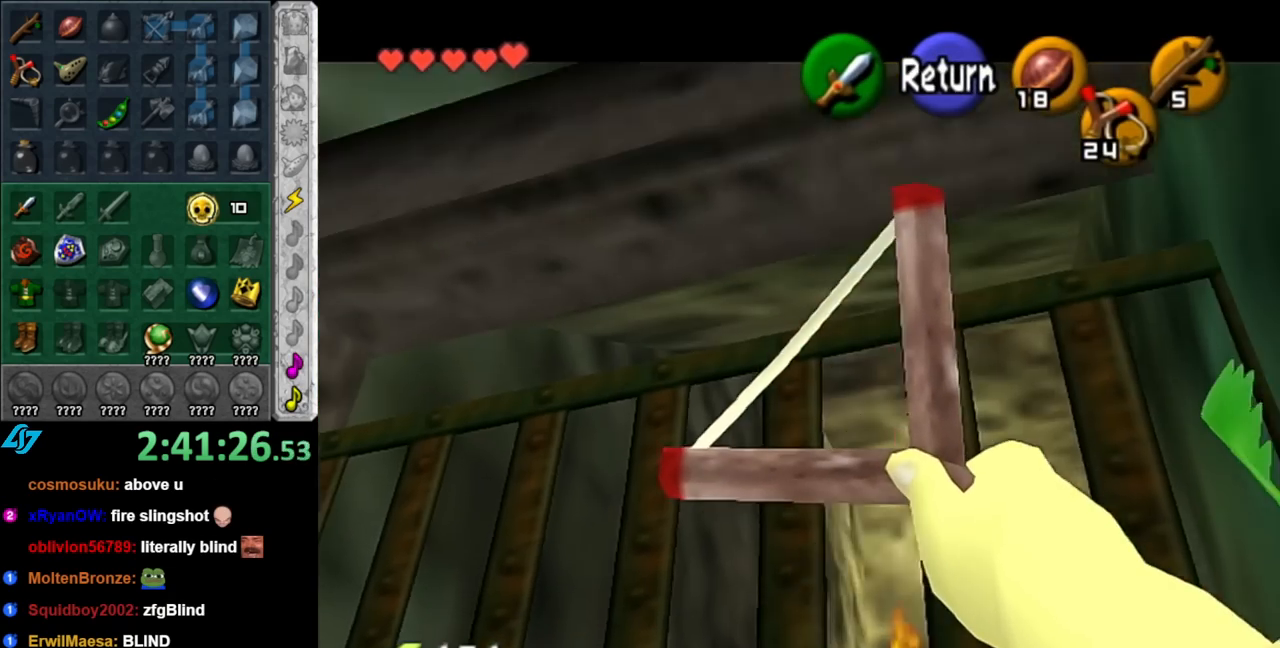
Gameplay with a controller (Nintendo layout); each line is a JSON object with the inputs held at the frame after it. "events" lists button and stick changes between this image and that frame as [ms after this image, input, new state], when the widget could be followed in between. Not read: L2 L3 R2 R3.
{"buttons": [], "left_stick": "down-left", "right_stick": "center", "events": [[117, "left_stick", "down-left"]]}
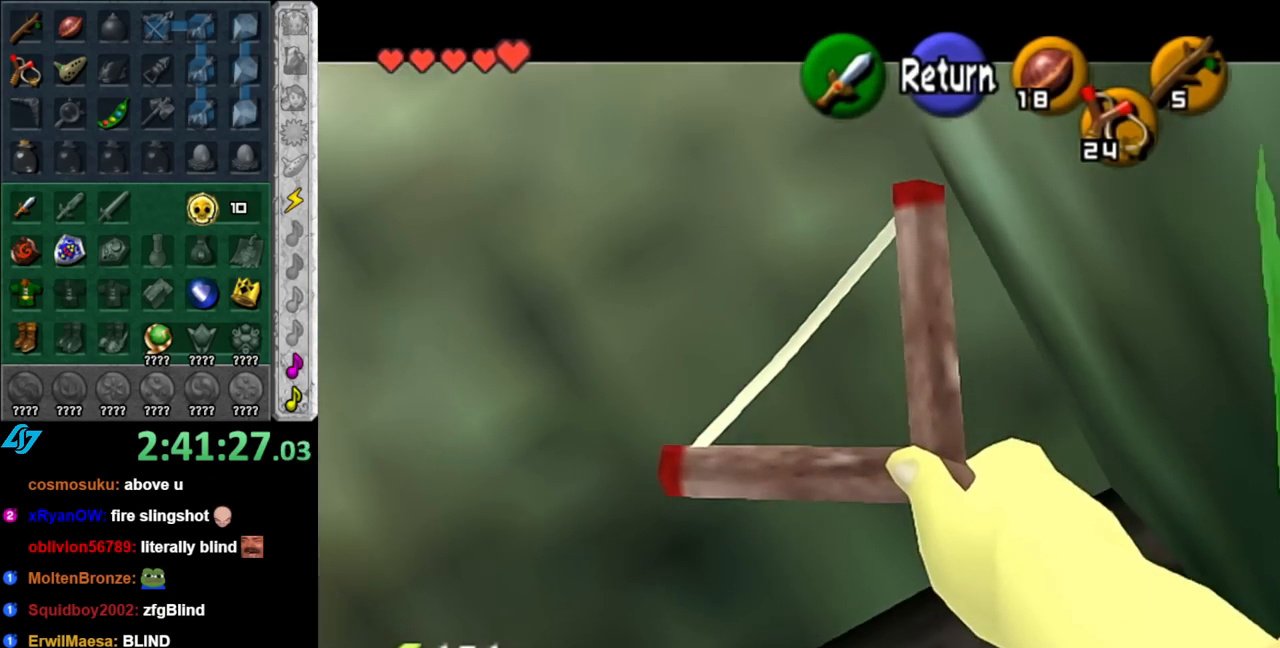
{"buttons": [], "left_stick": "up-left", "right_stick": "center", "events": [[117, "left_stick", "left"], [500, "left_stick", "up-left"]]}
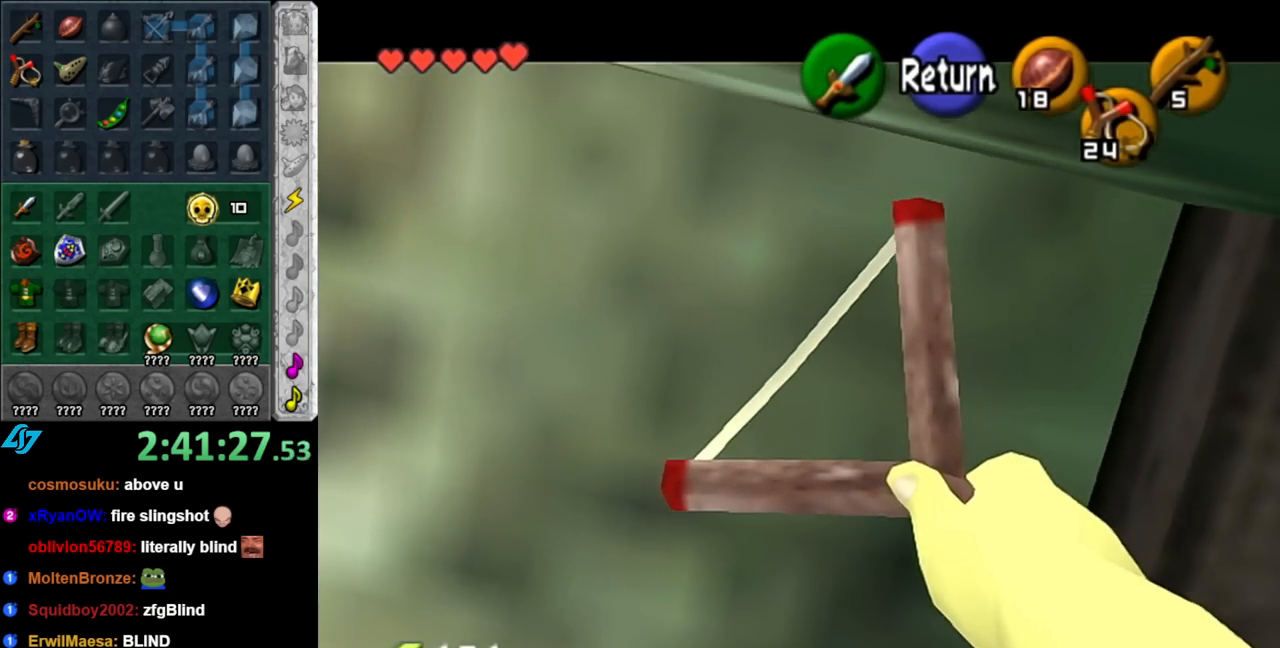
{"buttons": [], "left_stick": "up-left", "right_stick": "center", "events": []}
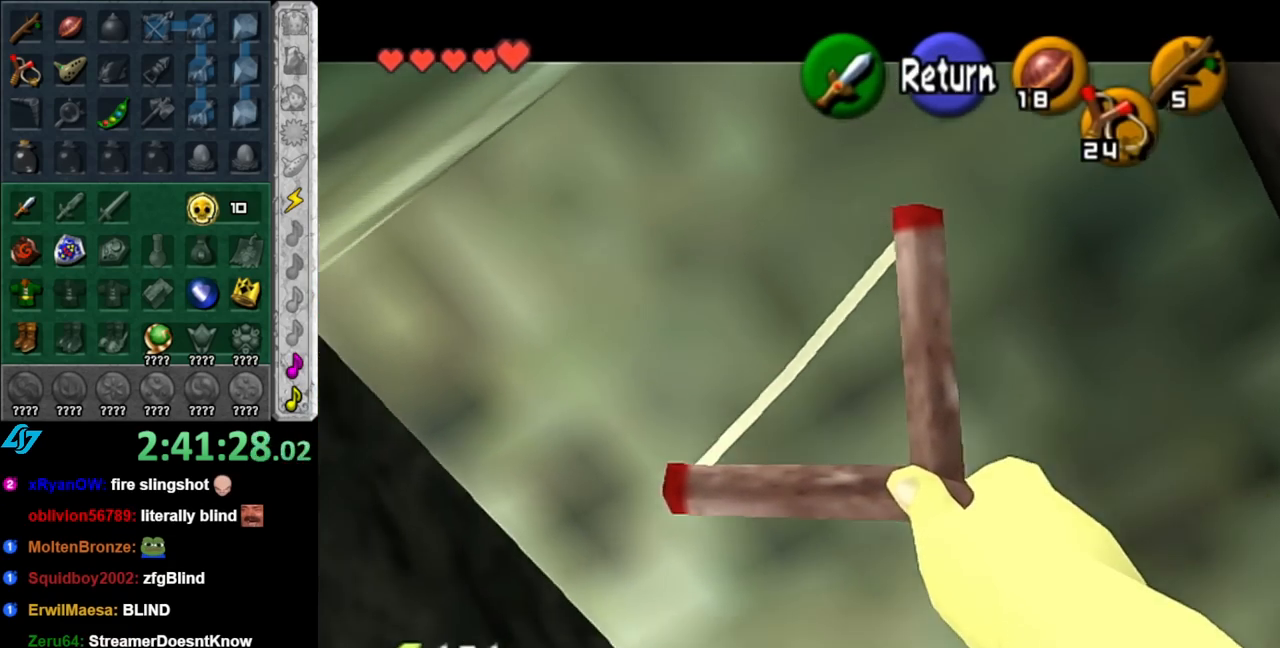
{"buttons": [], "left_stick": "left", "right_stick": "center", "events": [[33, "left_stick", "left"]]}
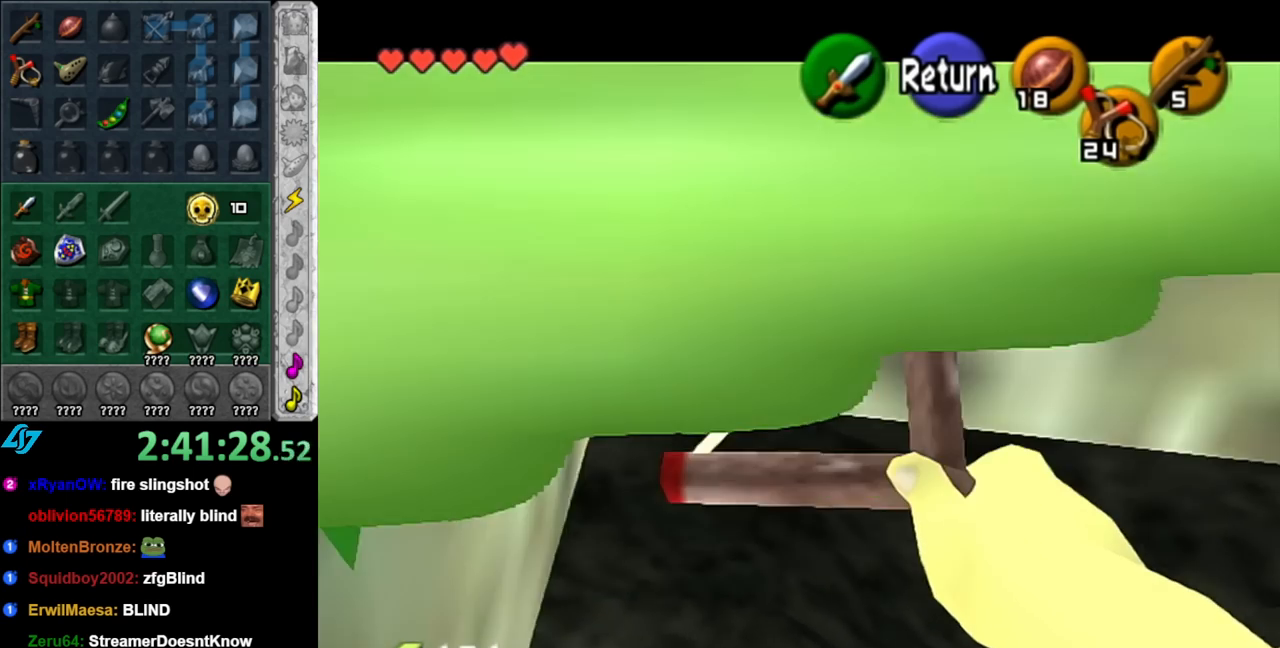
{"buttons": [], "left_stick": "up-right", "right_stick": "center", "events": [[150, "left_stick", "up-left"], [283, "left_stick", "up"], [383, "left_stick", "up-right"]]}
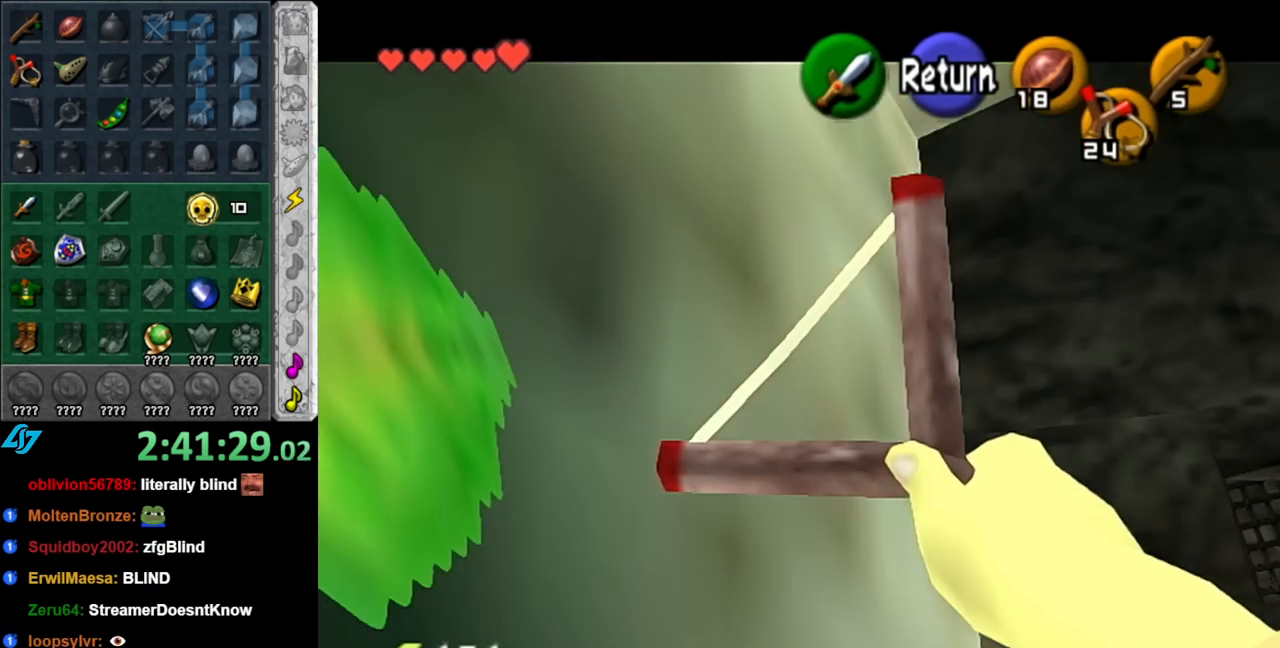
{"buttons": [], "left_stick": "down", "right_stick": "center", "events": [[500, "left_stick", "down"]]}
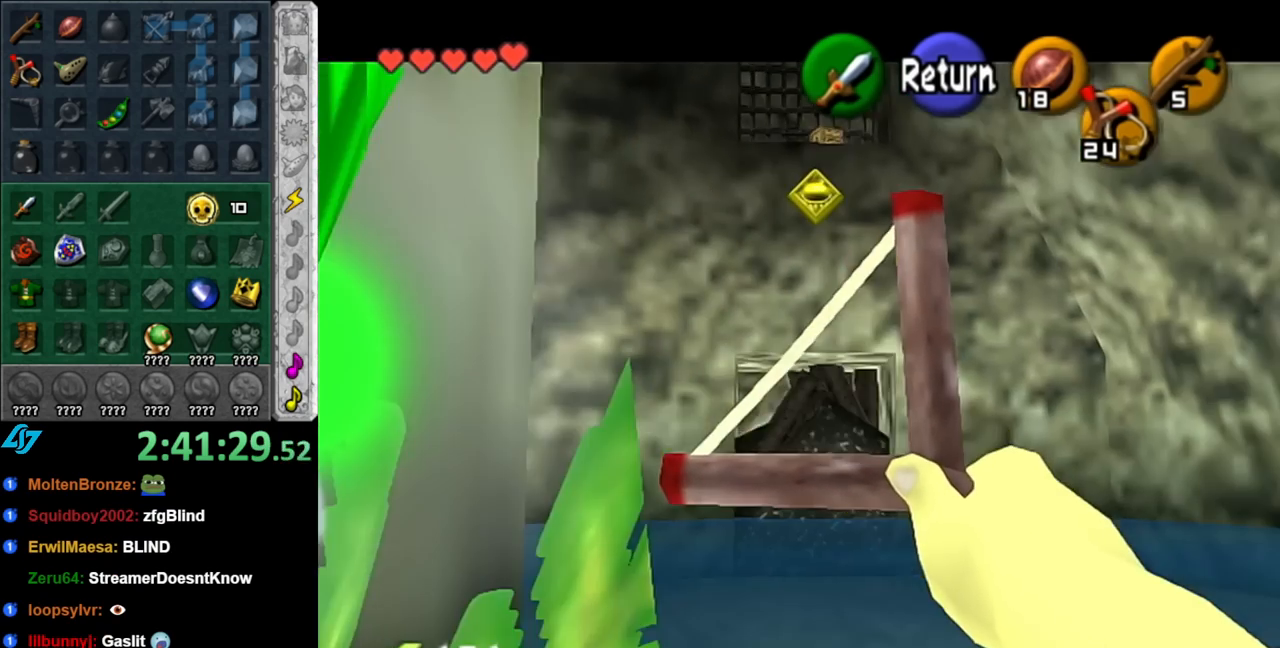
{"buttons": [], "left_stick": "center", "right_stick": "center", "events": [[400, "left_stick", "center"]]}
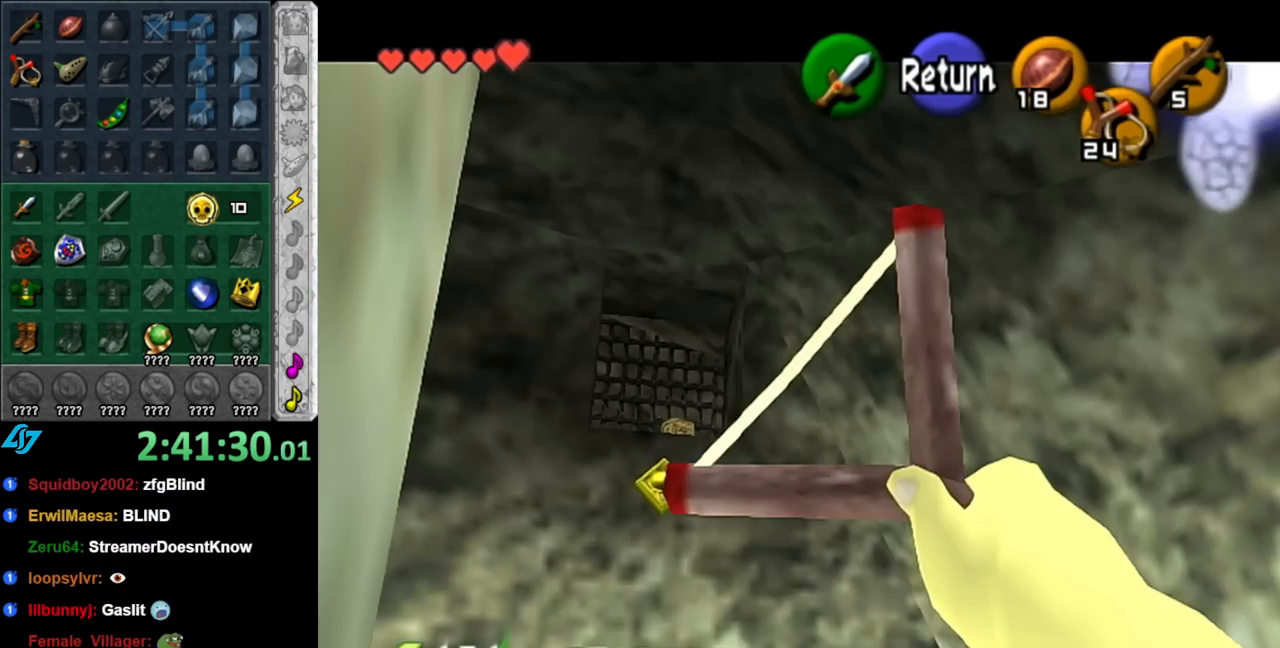
{"buttons": [], "left_stick": "right", "right_stick": "center", "events": [[67, "left_stick", "down-right"], [317, "left_stick", "right"]]}
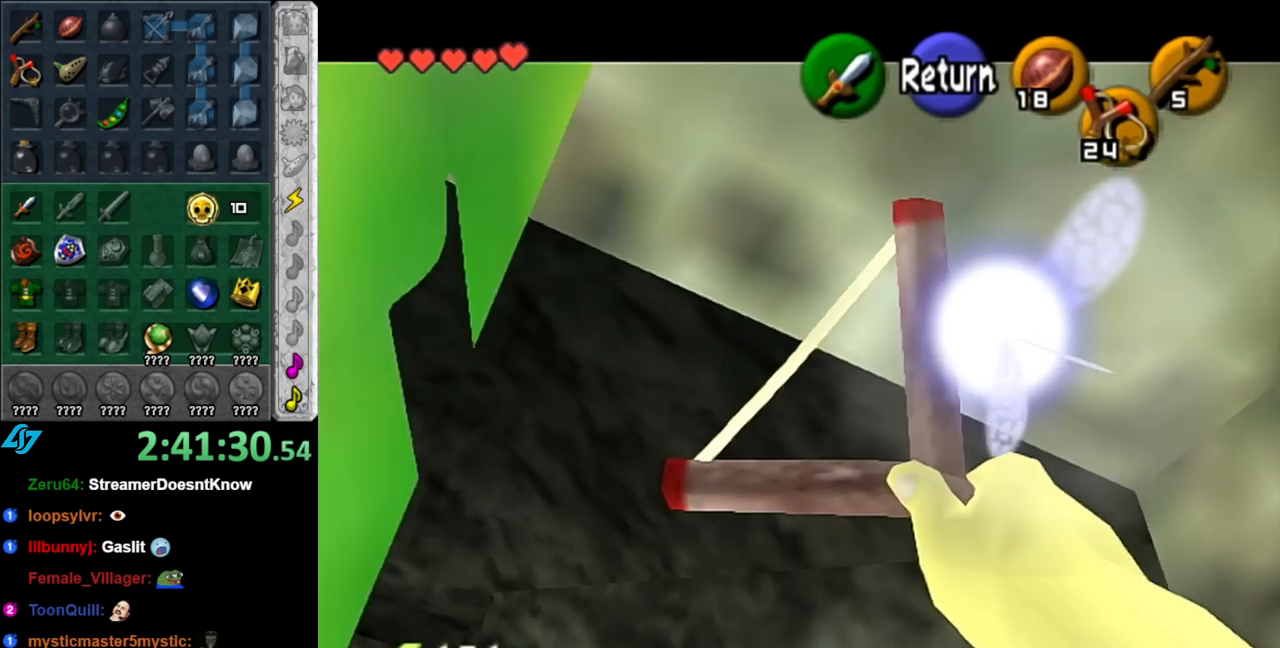
{"buttons": [], "left_stick": "right", "right_stick": "center", "events": []}
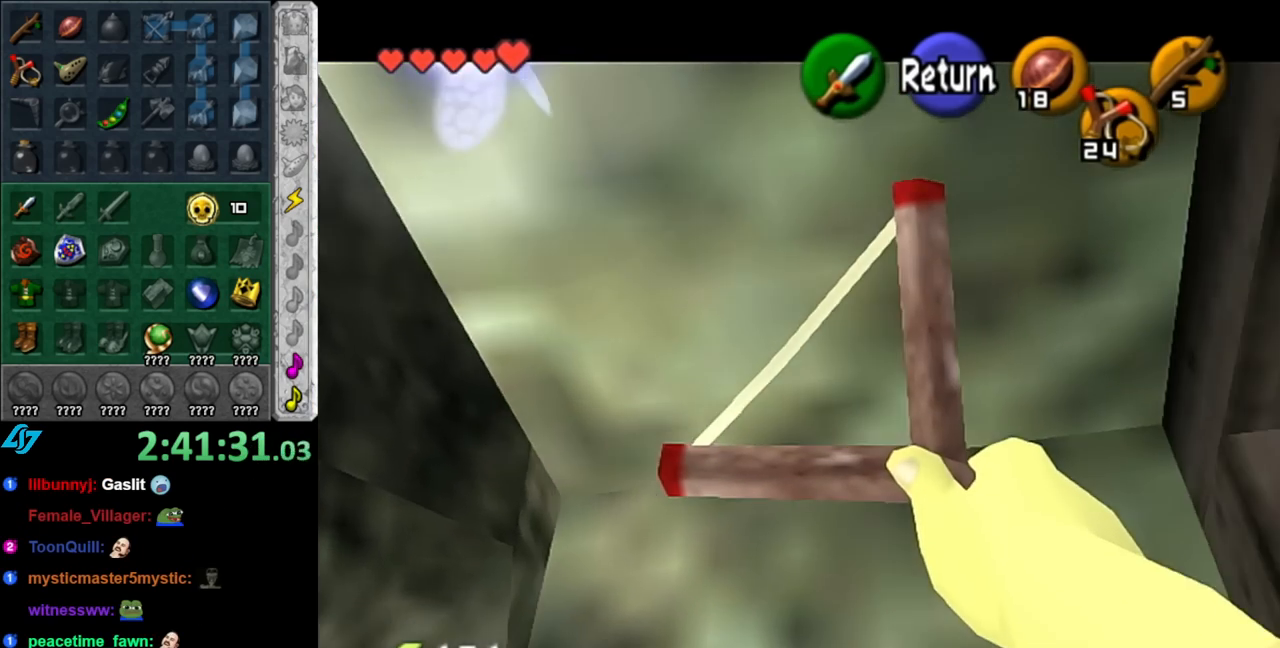
{"buttons": [], "left_stick": "down-right", "right_stick": "center", "events": [[283, "left_stick", "down-right"]]}
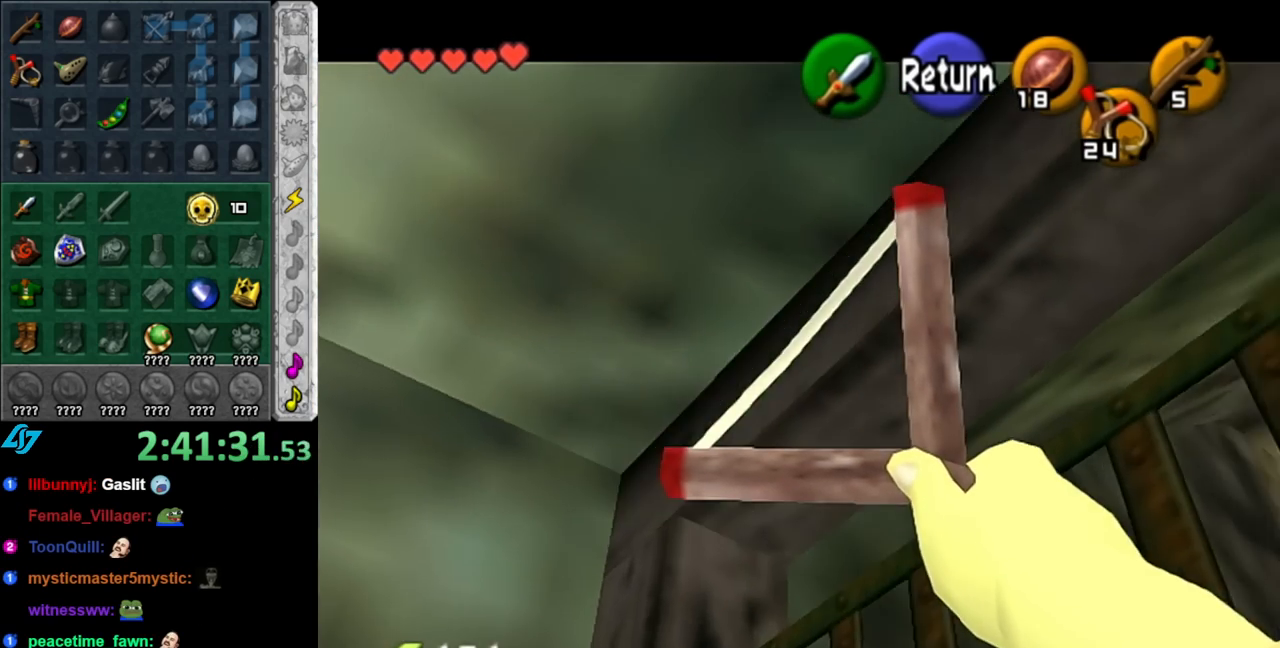
{"buttons": [], "left_stick": "right", "right_stick": "center", "events": [[383, "left_stick", "right"]]}
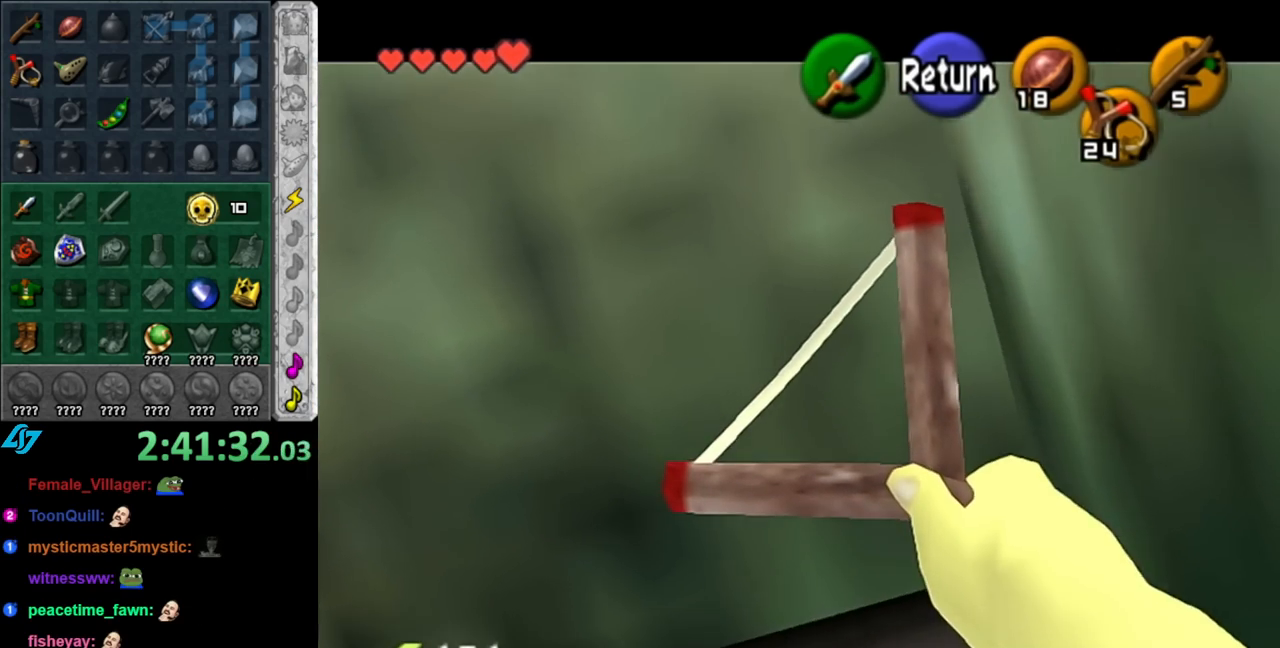
{"buttons": [], "left_stick": "right", "right_stick": "center", "events": []}
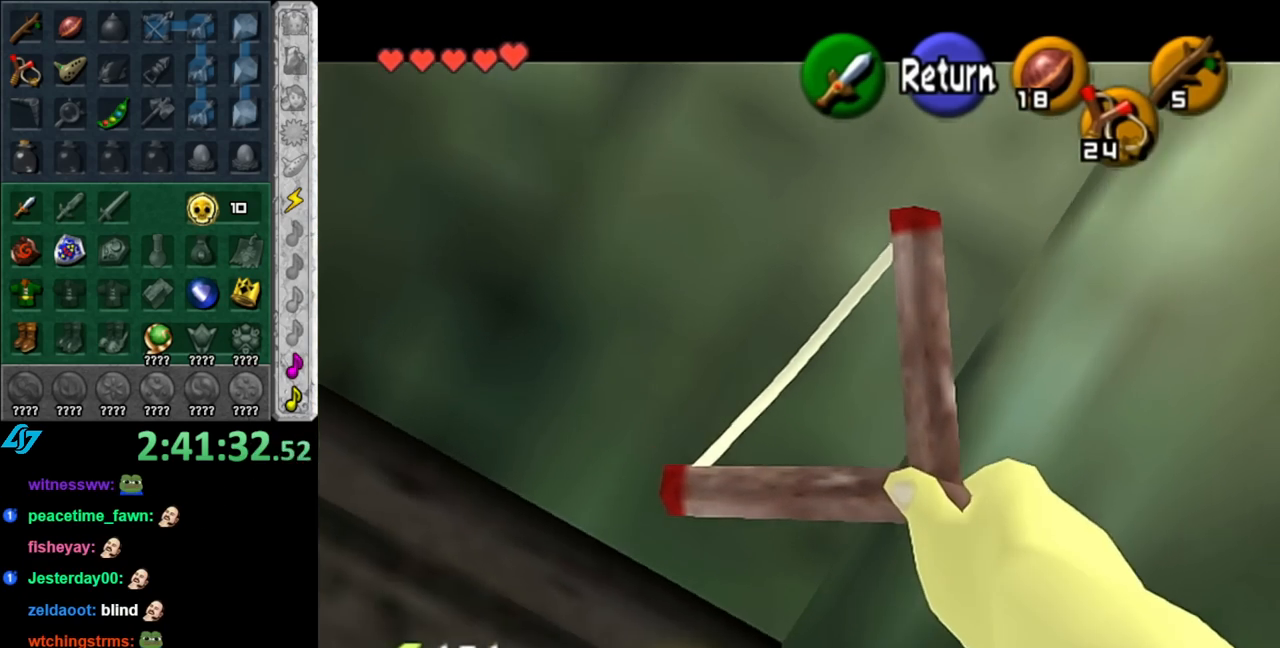
{"buttons": [], "left_stick": "right", "right_stick": "center", "events": []}
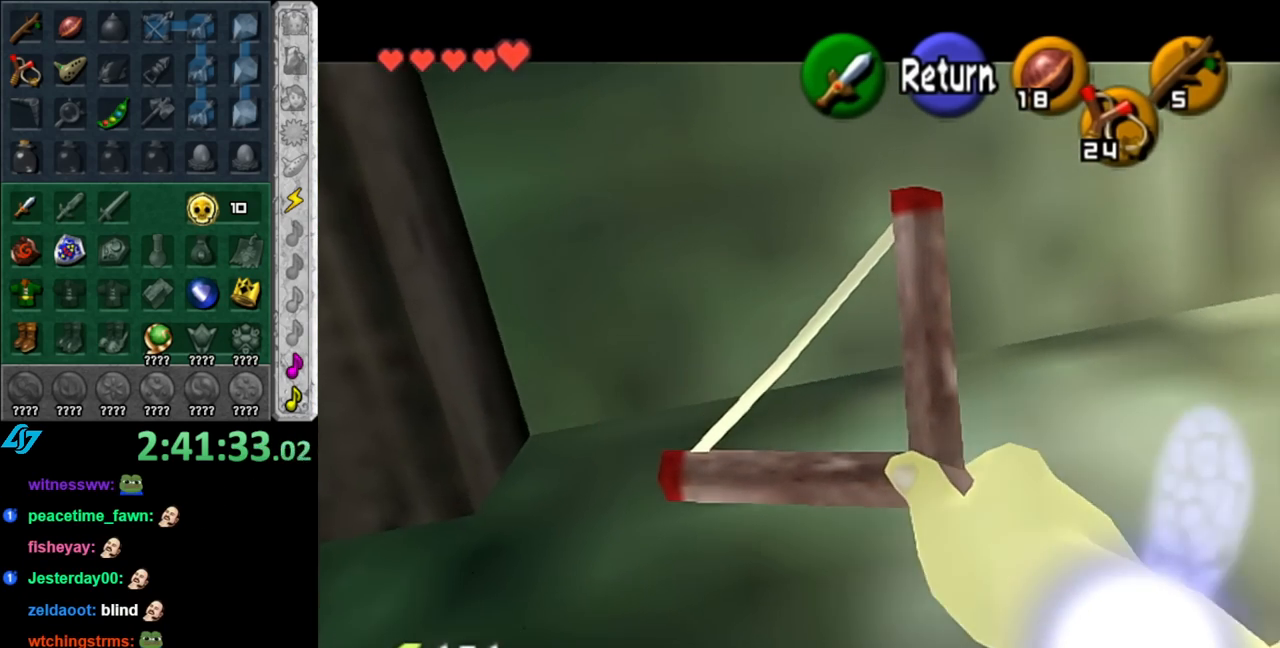
{"buttons": [], "left_stick": "up-right", "right_stick": "center", "events": [[433, "left_stick", "up-right"]]}
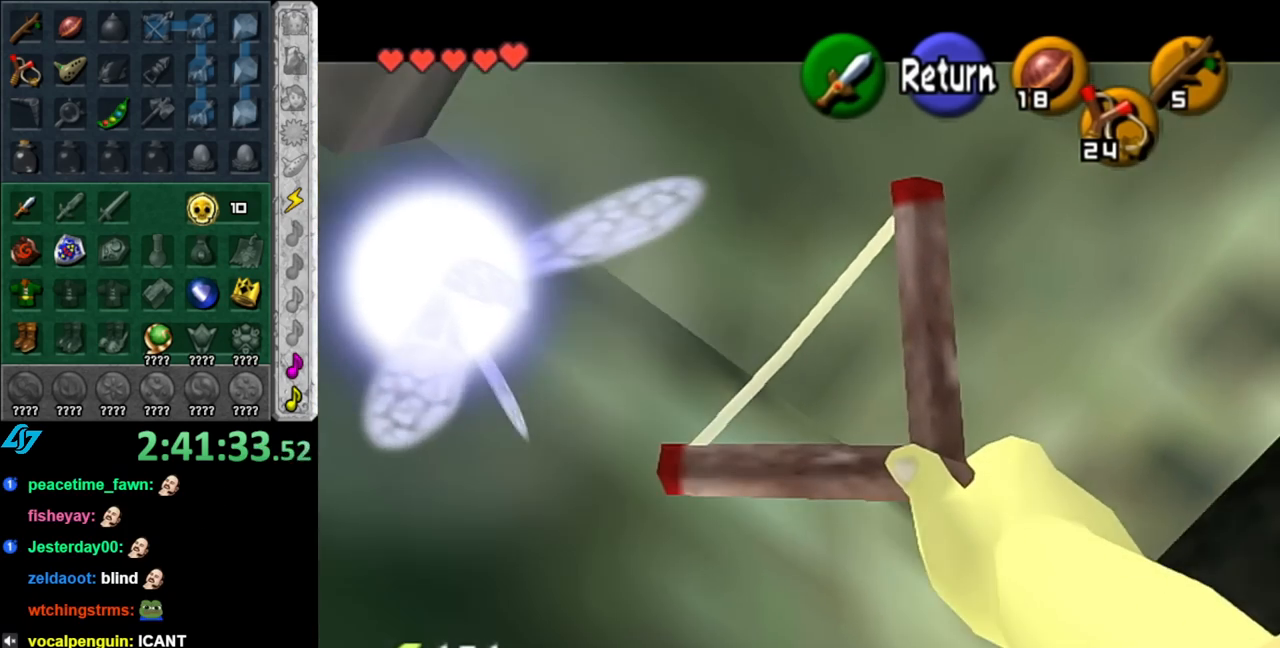
{"buttons": [], "left_stick": "up-right", "right_stick": "center", "events": []}
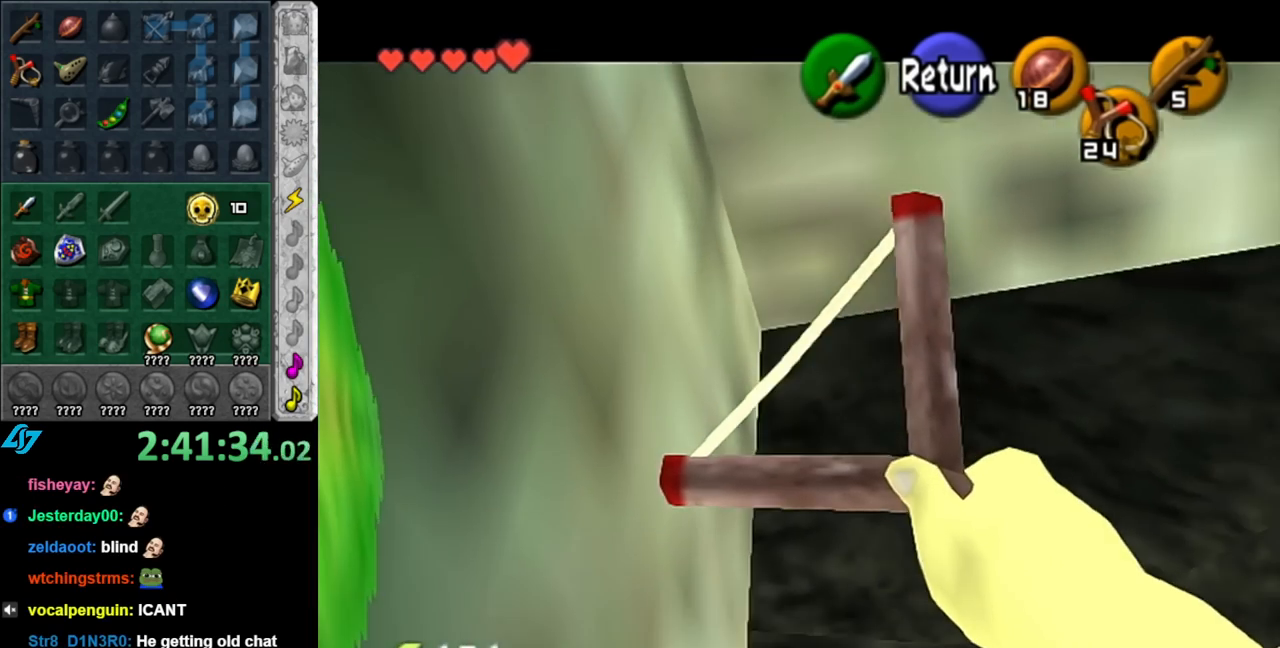
{"buttons": [], "left_stick": "up-right", "right_stick": "center", "events": [[33, "left_stick", "center"], [100, "A", "down"], [217, "A", "up"], [283, "left_stick", "up-right"]]}
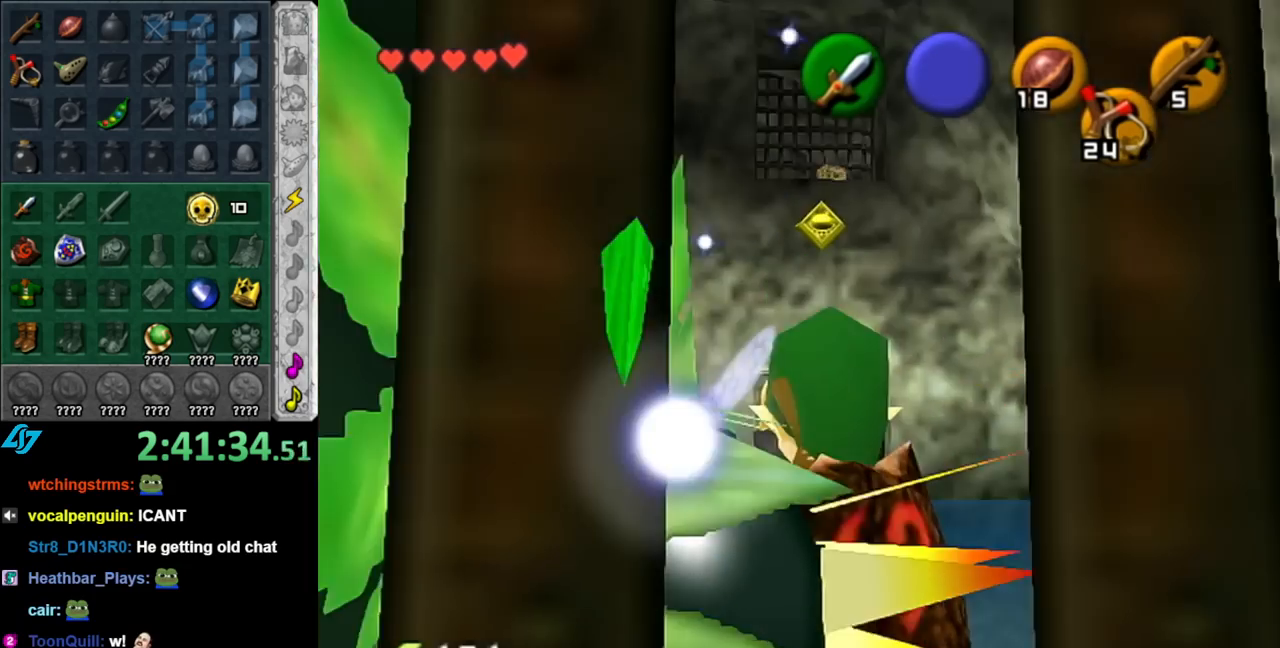
{"buttons": [], "left_stick": "up", "right_stick": "center", "events": [[283, "left_stick", "up"]]}
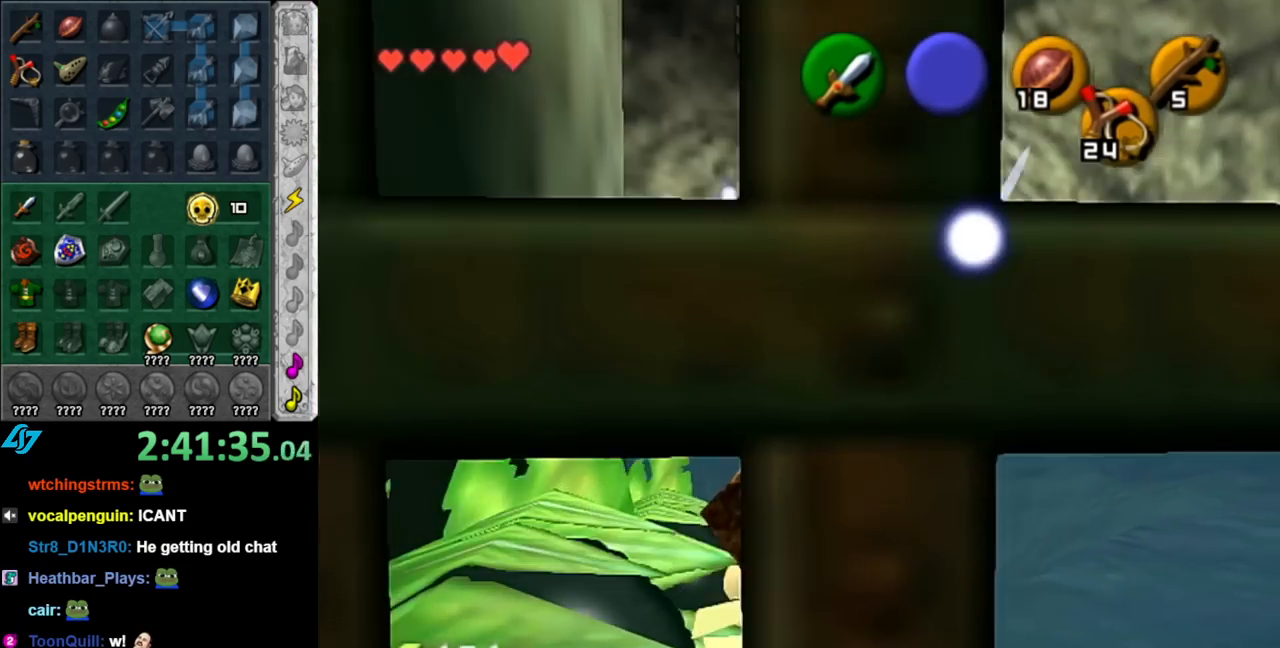
{"buttons": [], "left_stick": "center", "right_stick": "center", "events": [[283, "left_stick", "center"], [350, "Z", "down"], [433, "Z", "up"]]}
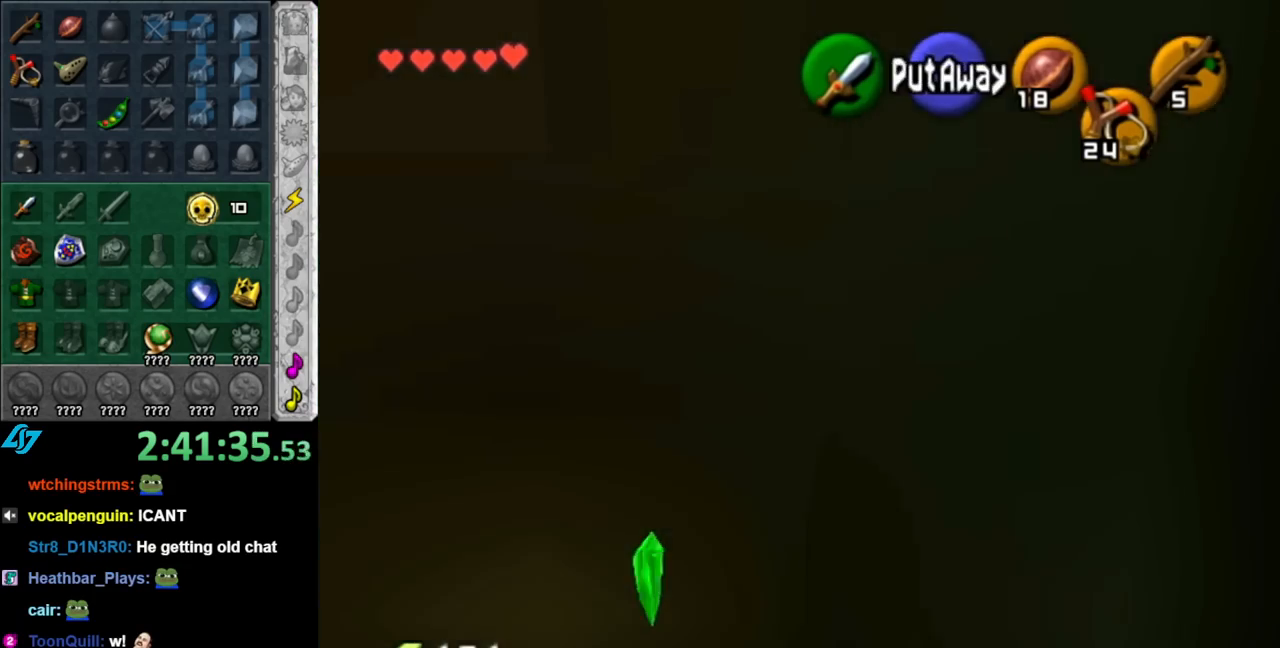
{"buttons": [], "left_stick": "down", "right_stick": "center", "events": [[217, "left_stick", "down"]]}
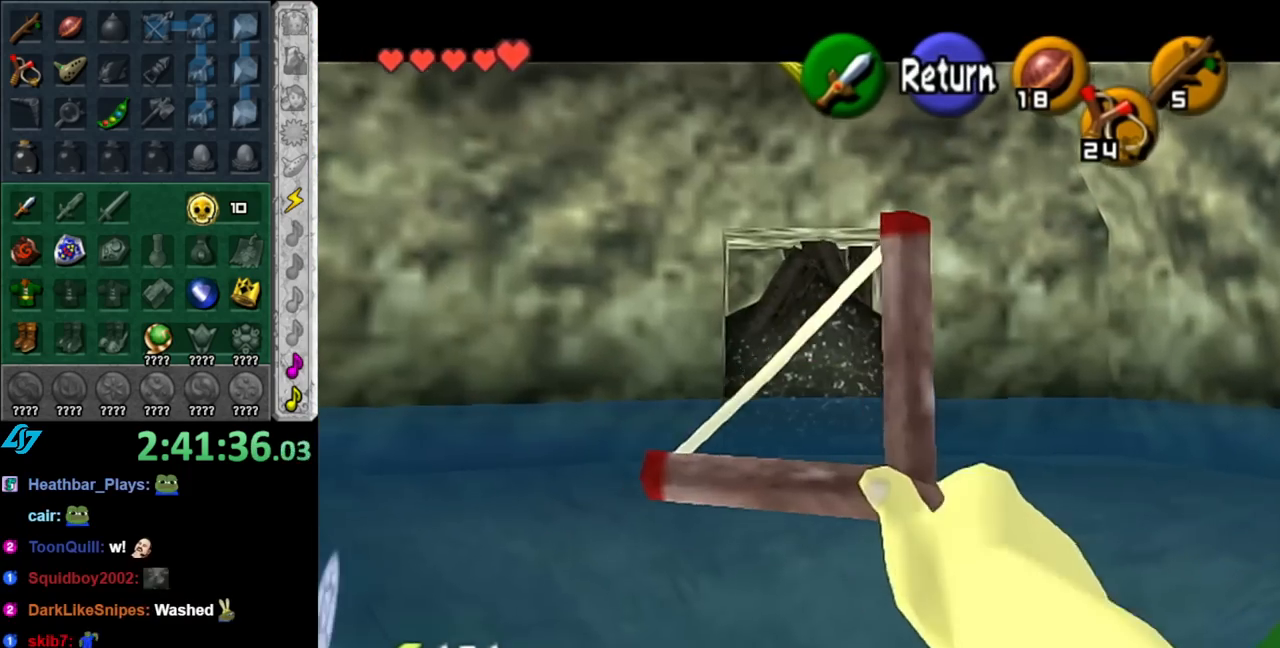
{"buttons": [], "left_stick": "down", "right_stick": "center", "events": []}
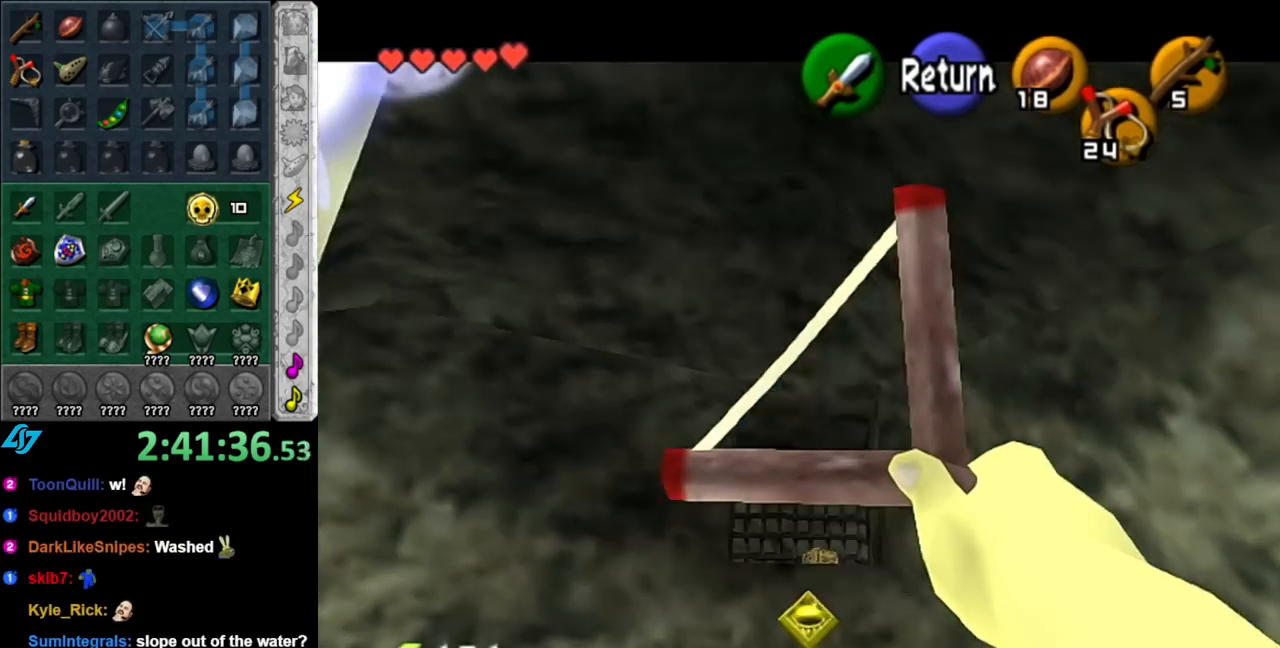
{"buttons": [], "left_stick": "right", "right_stick": "center", "events": [[217, "left_stick", "center"], [400, "left_stick", "right"]]}
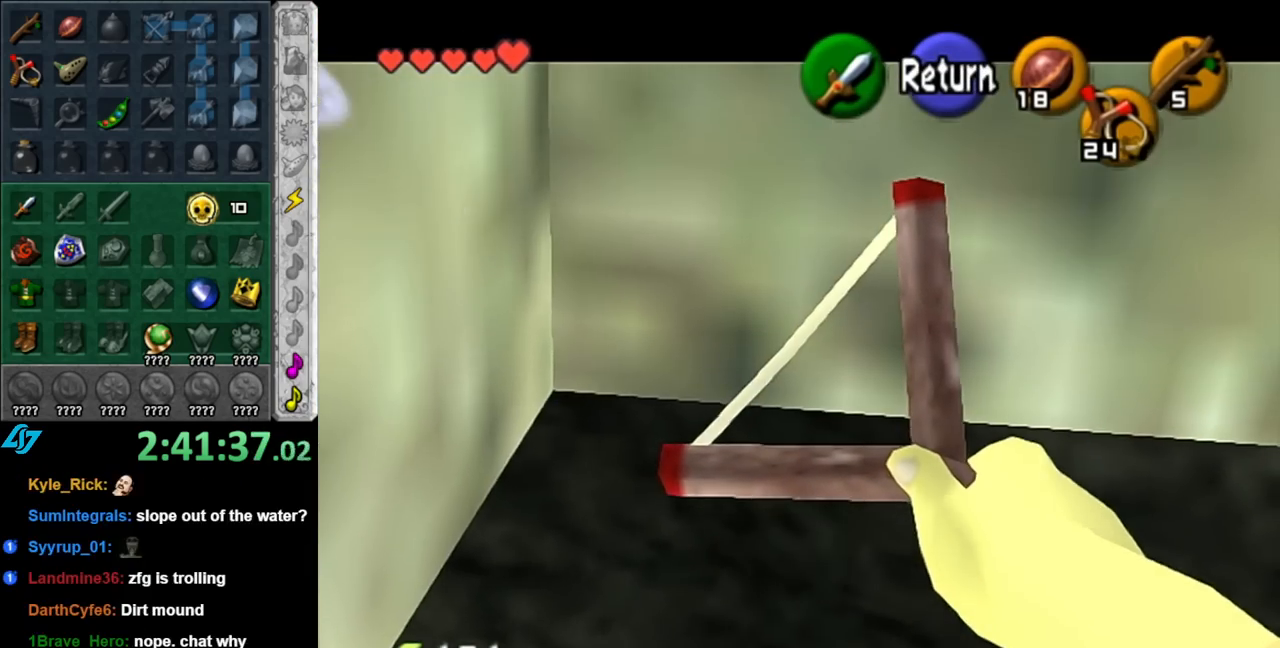
{"buttons": [], "left_stick": "up", "right_stick": "center", "events": [[67, "left_stick", "up-right"], [217, "left_stick", "up"]]}
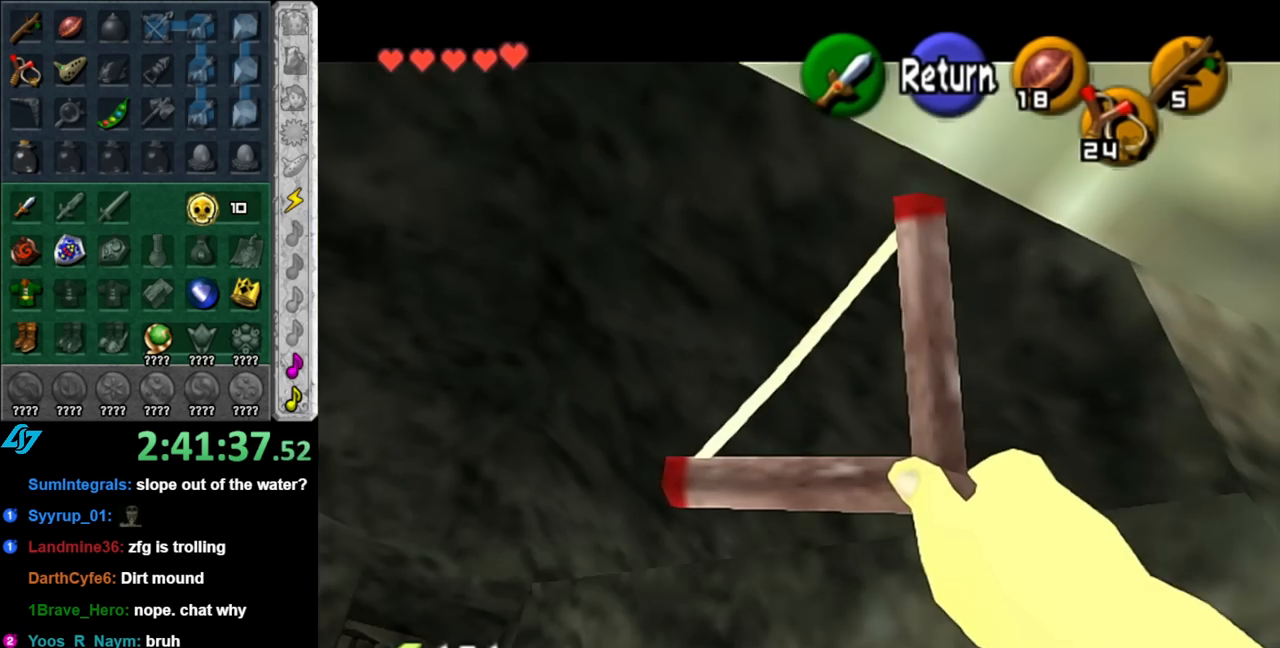
{"buttons": [], "left_stick": "down-left", "right_stick": "center", "events": [[117, "left_stick", "up-left"], [317, "left_stick", "down-left"]]}
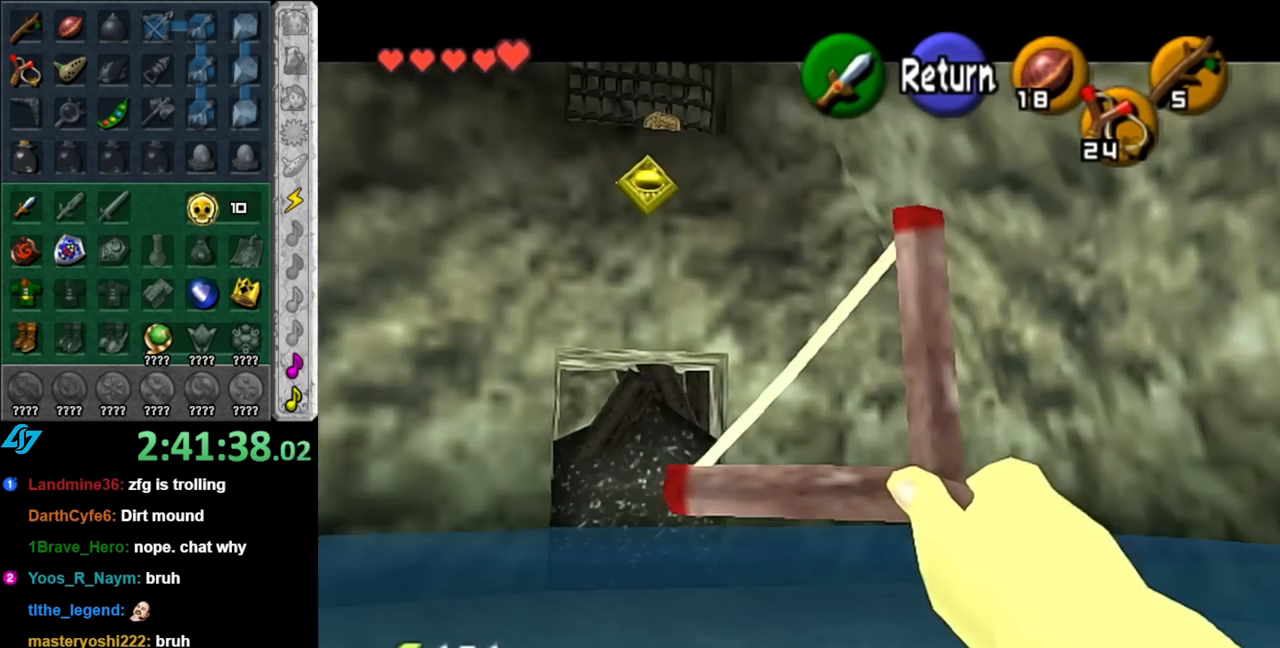
{"buttons": [], "left_stick": "right", "right_stick": "center", "events": [[33, "left_stick", "center"], [400, "left_stick", "right"]]}
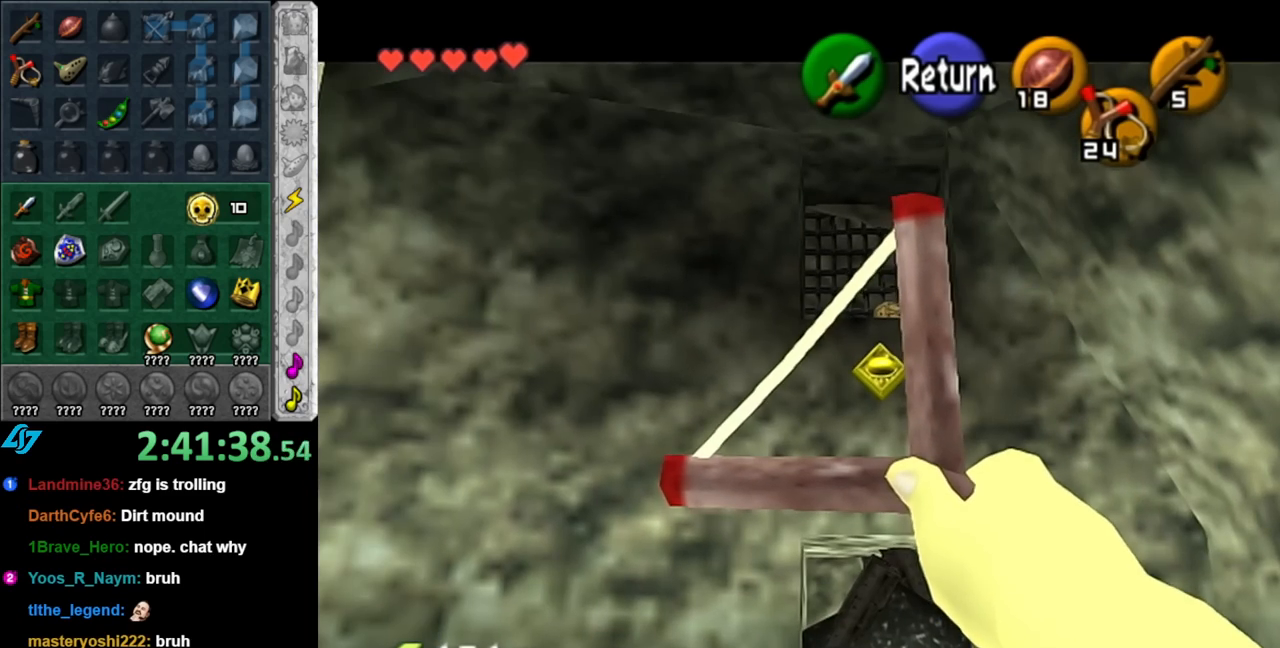
{"buttons": ["Z"], "left_stick": "center", "right_stick": "center", "events": [[83, "left_stick", "center"], [250, "Z", "down"]]}
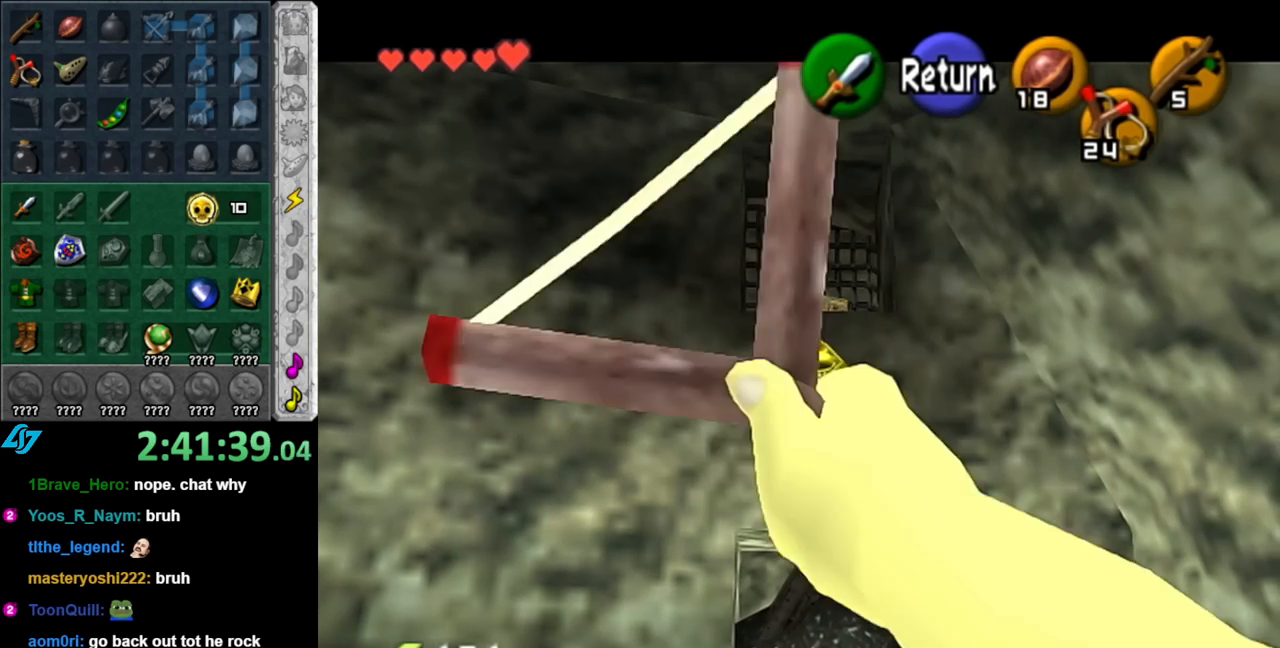
{"buttons": [], "left_stick": "center", "right_stick": "center", "events": [[317, "Z", "up"]]}
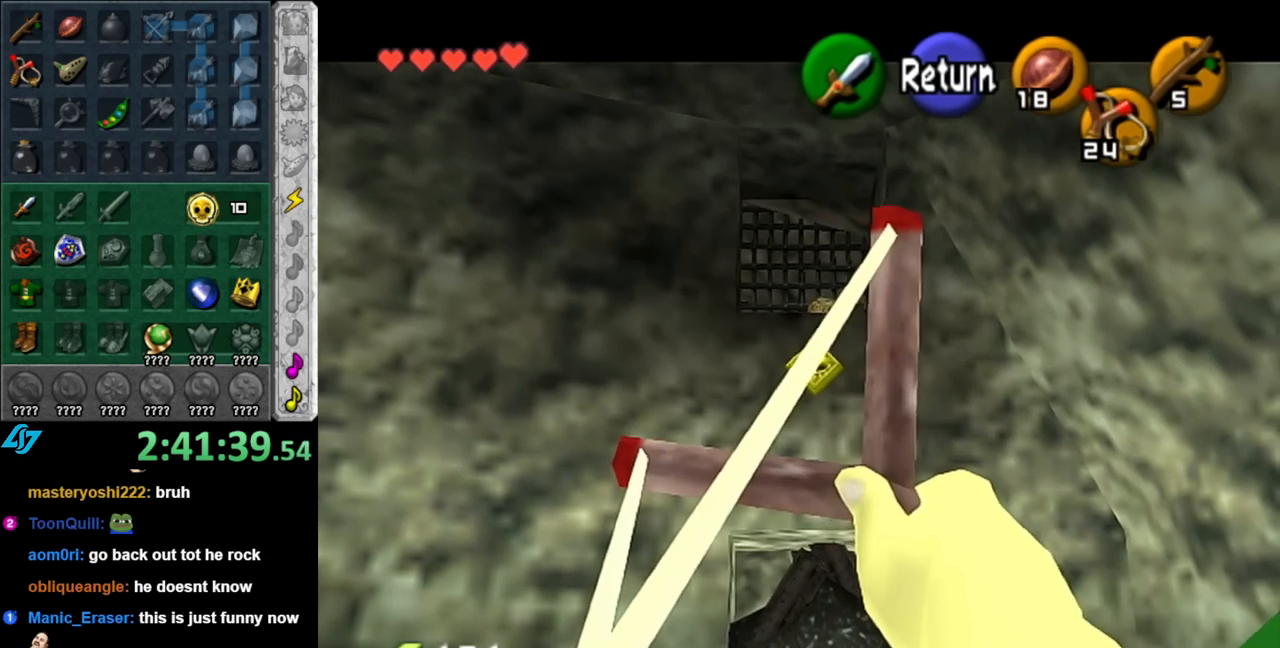
{"buttons": [], "left_stick": "up-right", "right_stick": "center", "events": [[400, "left_stick", "up-right"]]}
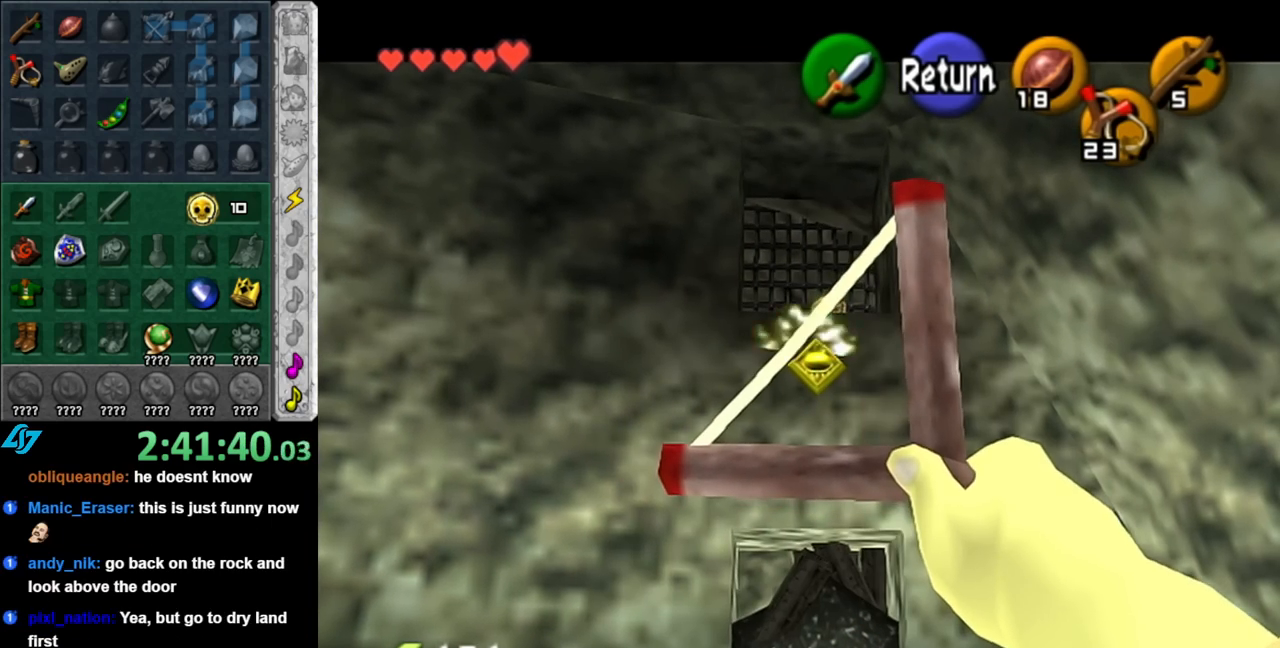
{"buttons": ["Z"], "left_stick": "down-left", "right_stick": "center", "events": [[100, "left_stick", "center"], [283, "Z", "down"], [367, "Z", "up"], [500, "Z", "down"], [500, "left_stick", "down-left"]]}
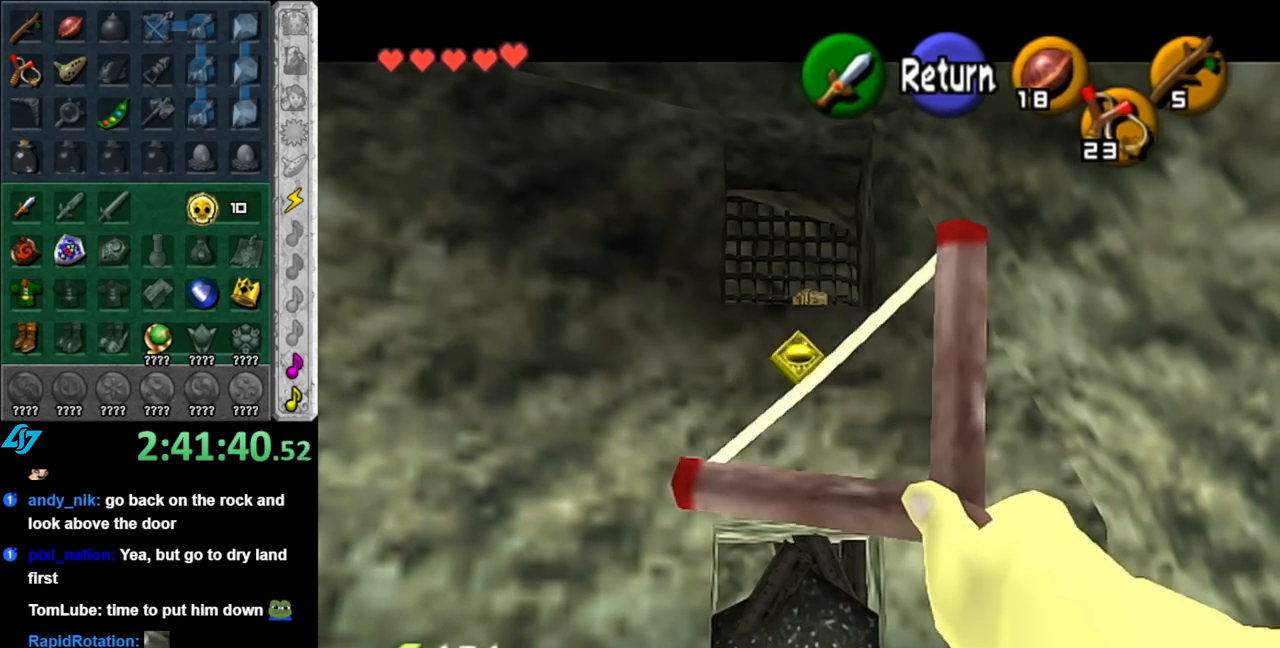
{"buttons": ["Z"], "left_stick": "left", "right_stick": "center", "events": [[33, "left_stick", "left"]]}
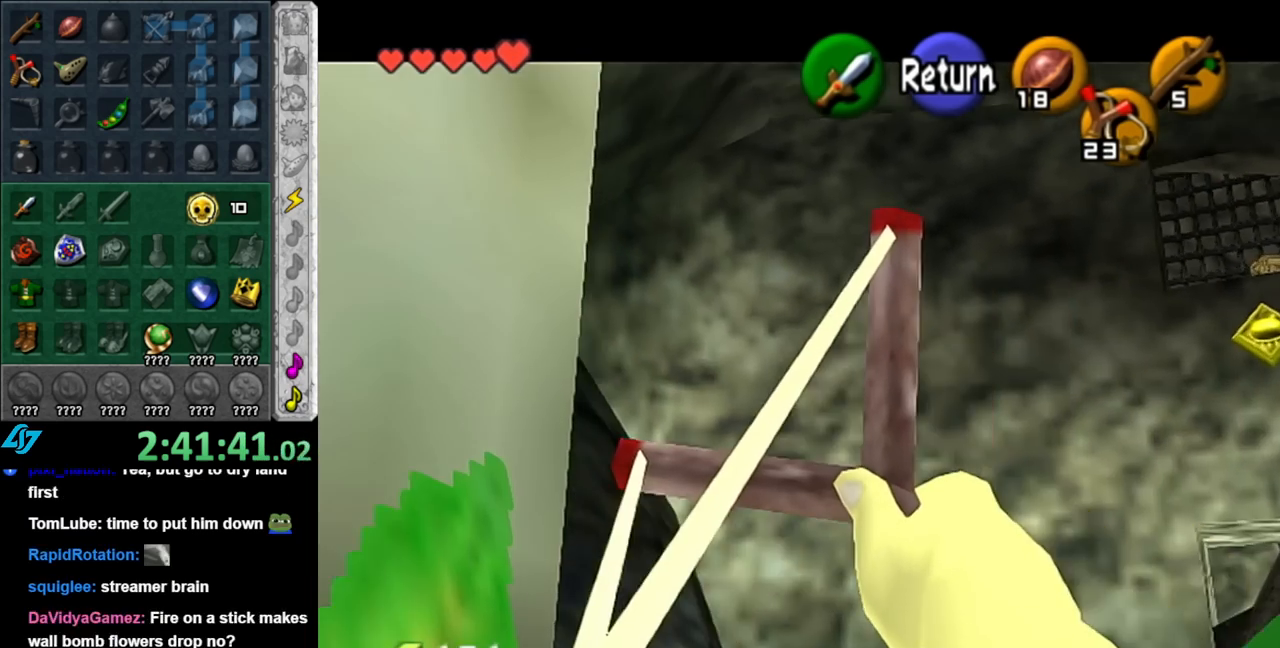
{"buttons": ["Z"], "left_stick": "center", "right_stick": "center", "events": [[400, "left_stick", "center"]]}